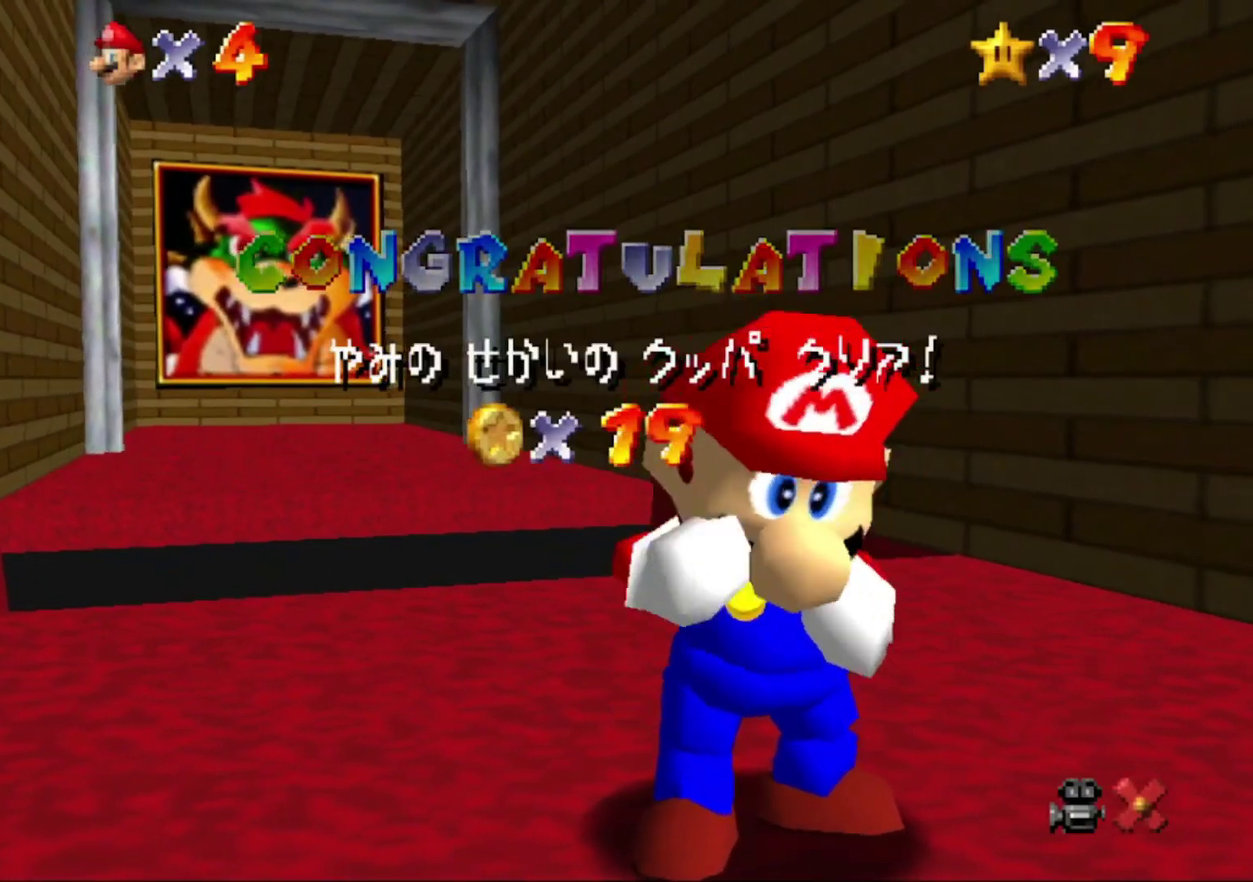
Gameplay with a controller (Nintendo layout); each line is a JSON object with the inputs held at the frame after it. "button_events" lists button changes between this image and that frame as [ms after this image, input, new state], when the widget could be followed in between (sticks are given only as held states). This overlay highlights the sticks when they move; stick clicks (L3) are not distinguishable. Not read: L3 R3.
{"buttons": [], "left_stick": "left"}
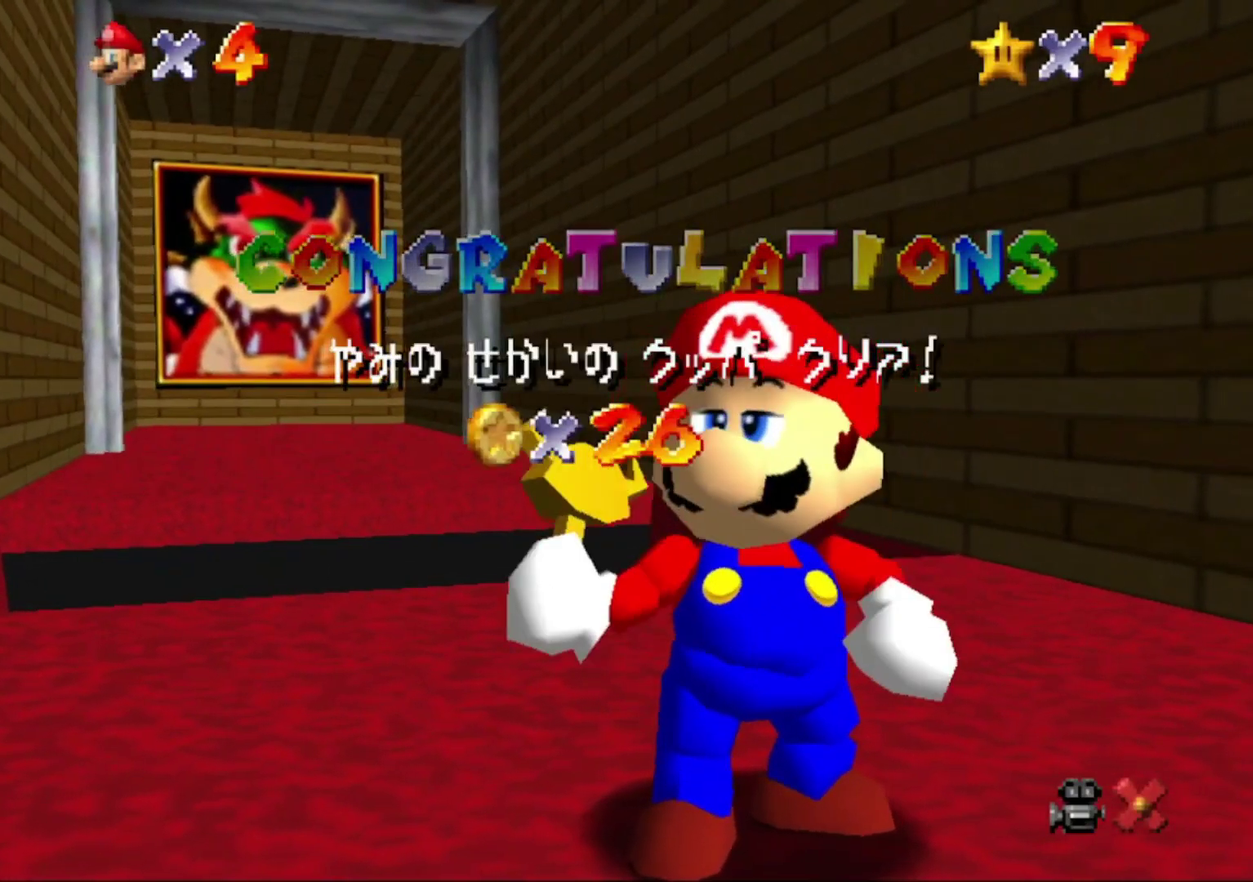
{"buttons": [], "left_stick": "center", "button_events": []}
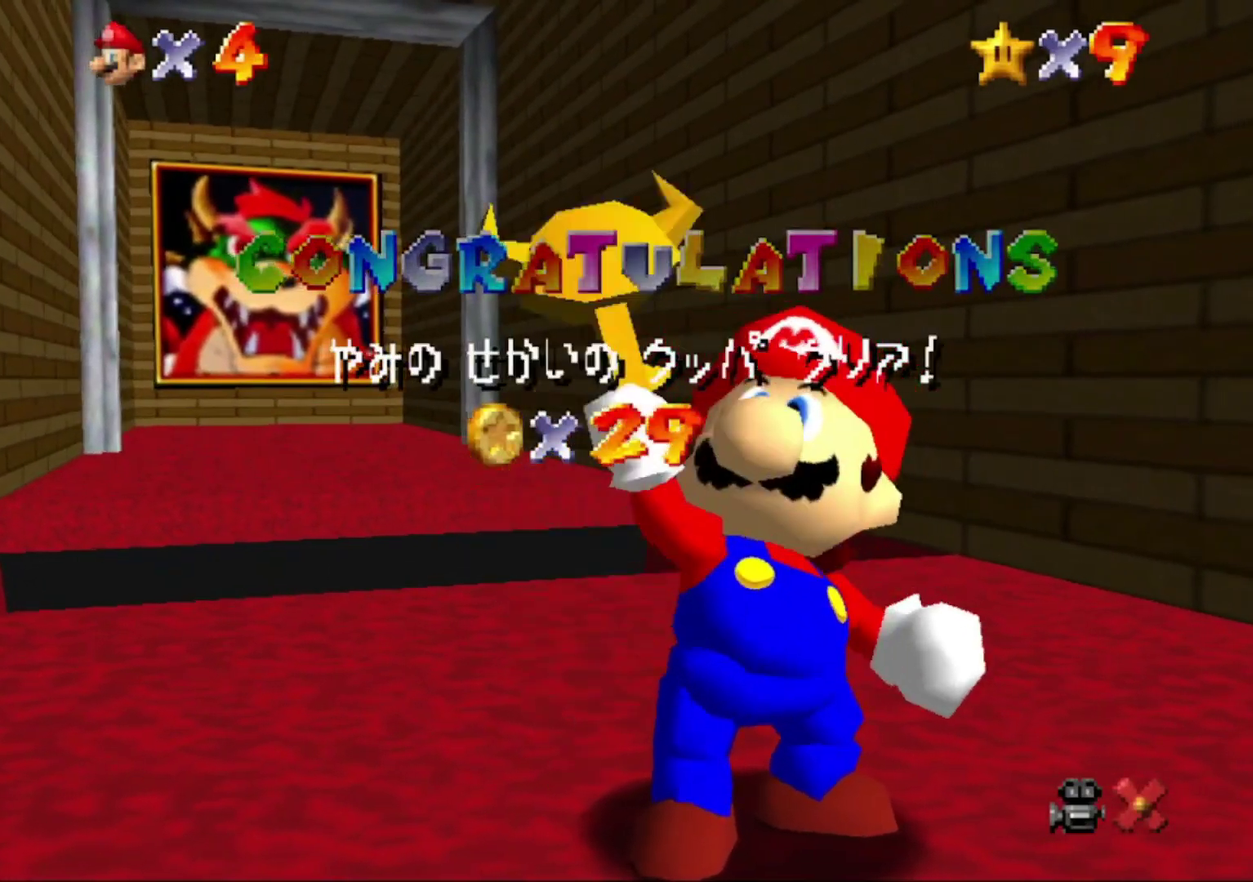
{"buttons": [], "left_stick": "center", "button_events": []}
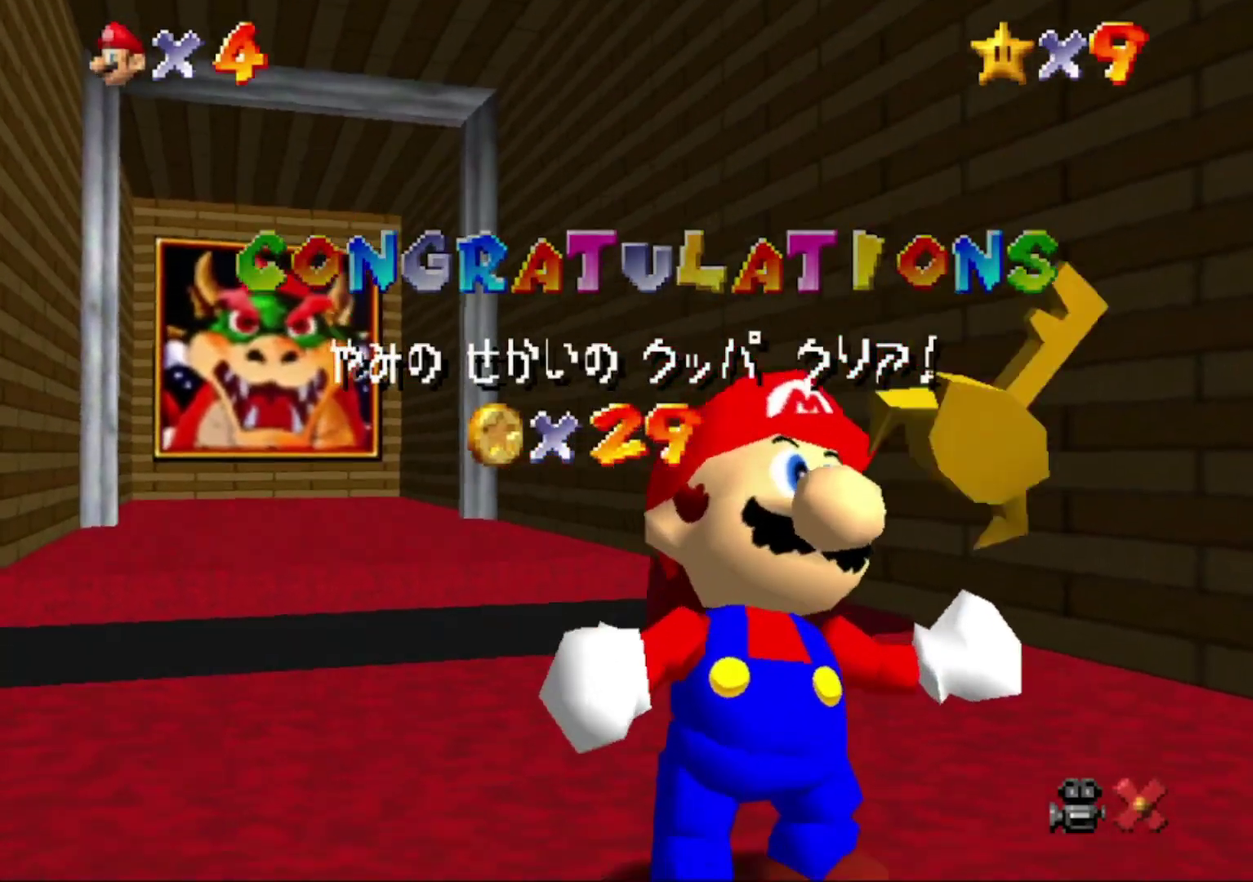
{"buttons": [], "left_stick": "center", "button_events": []}
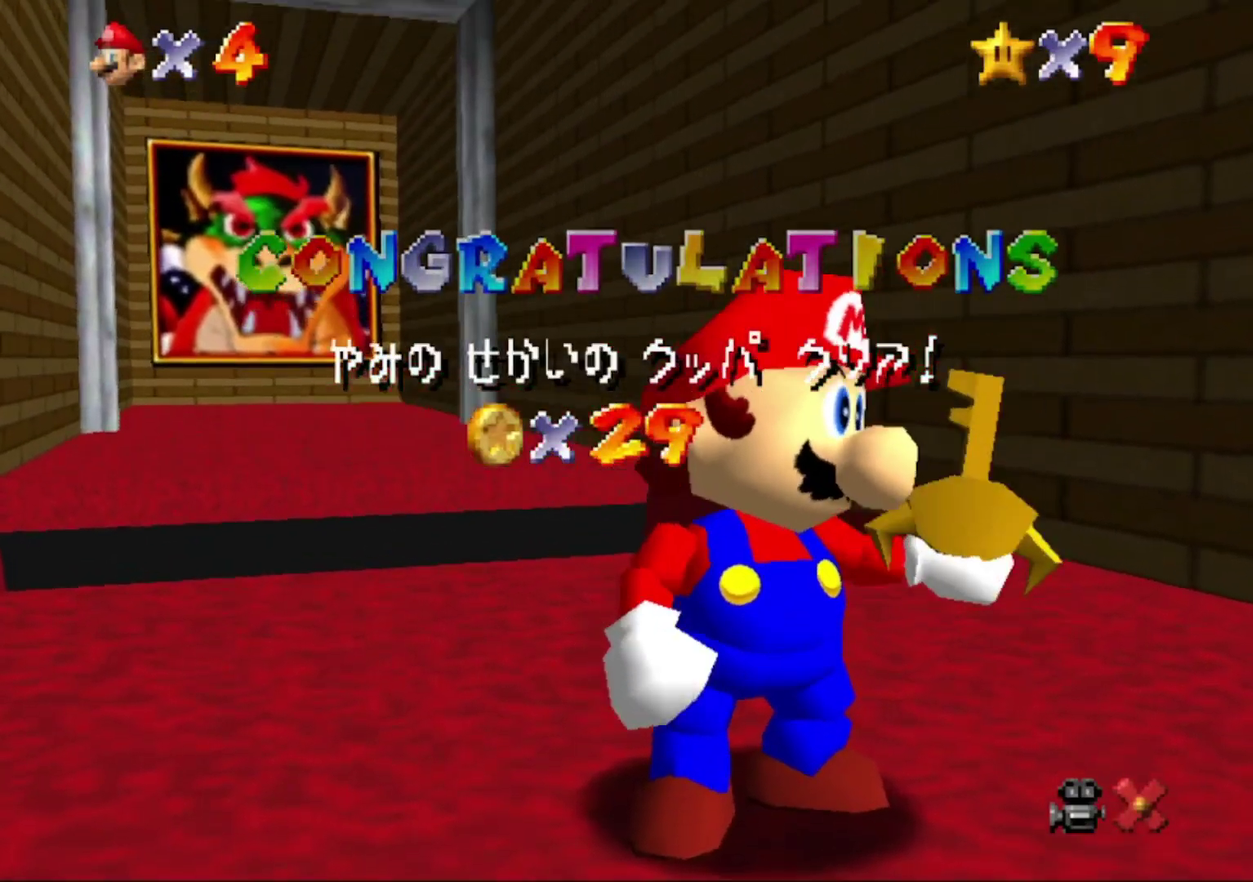
{"buttons": [], "left_stick": "down", "button_events": []}
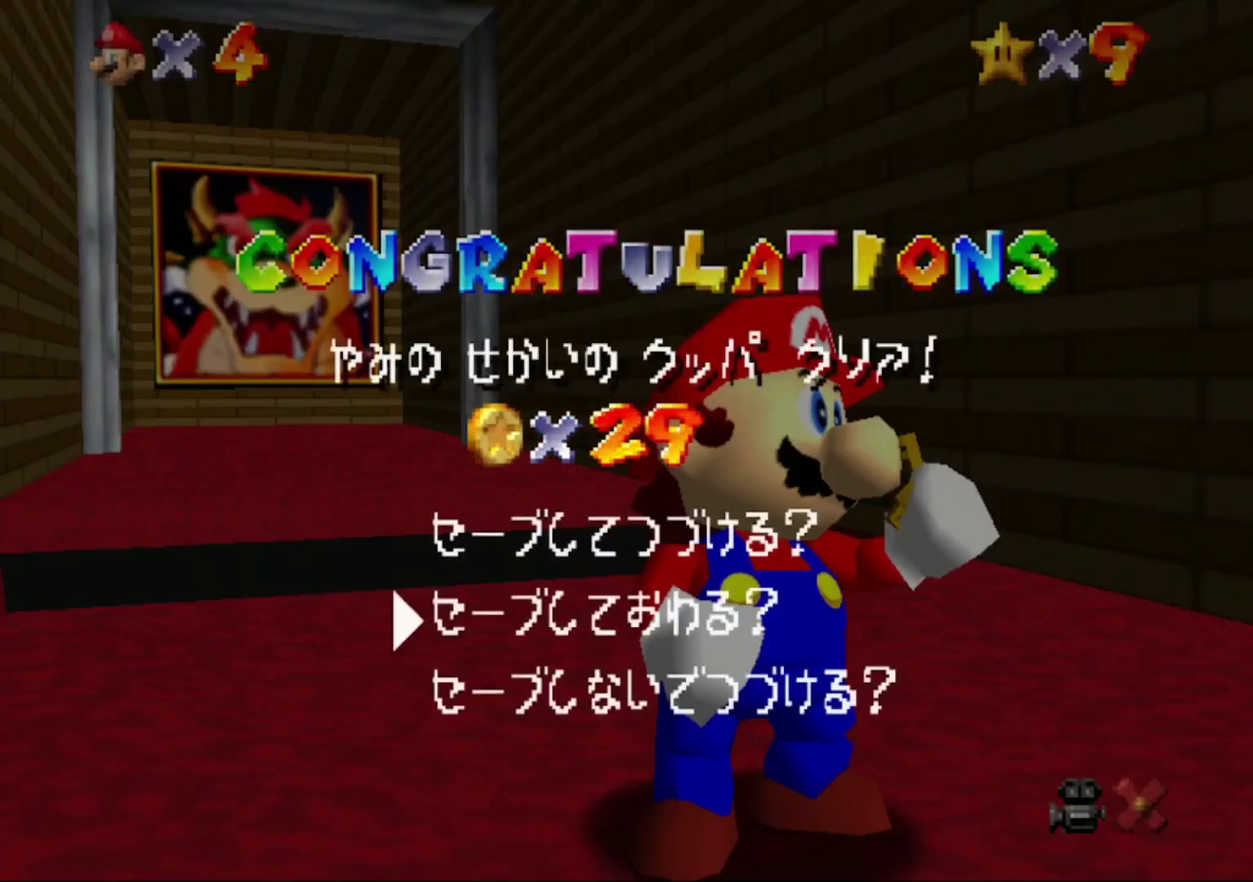
{"buttons": [], "left_stick": "center", "button_events": [[167, "A", "down"], [300, "A", "up"]]}
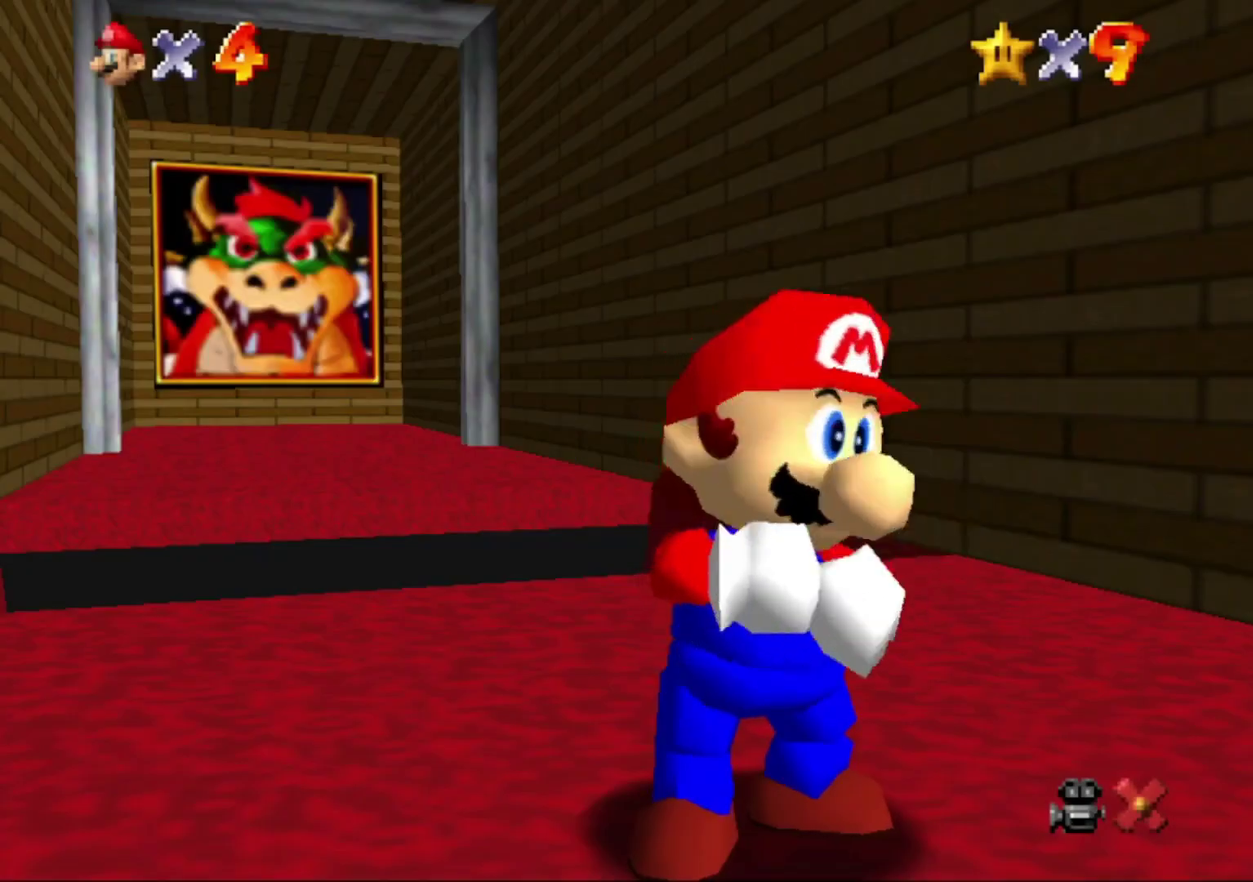
{"buttons": [], "left_stick": "down-right", "button_events": []}